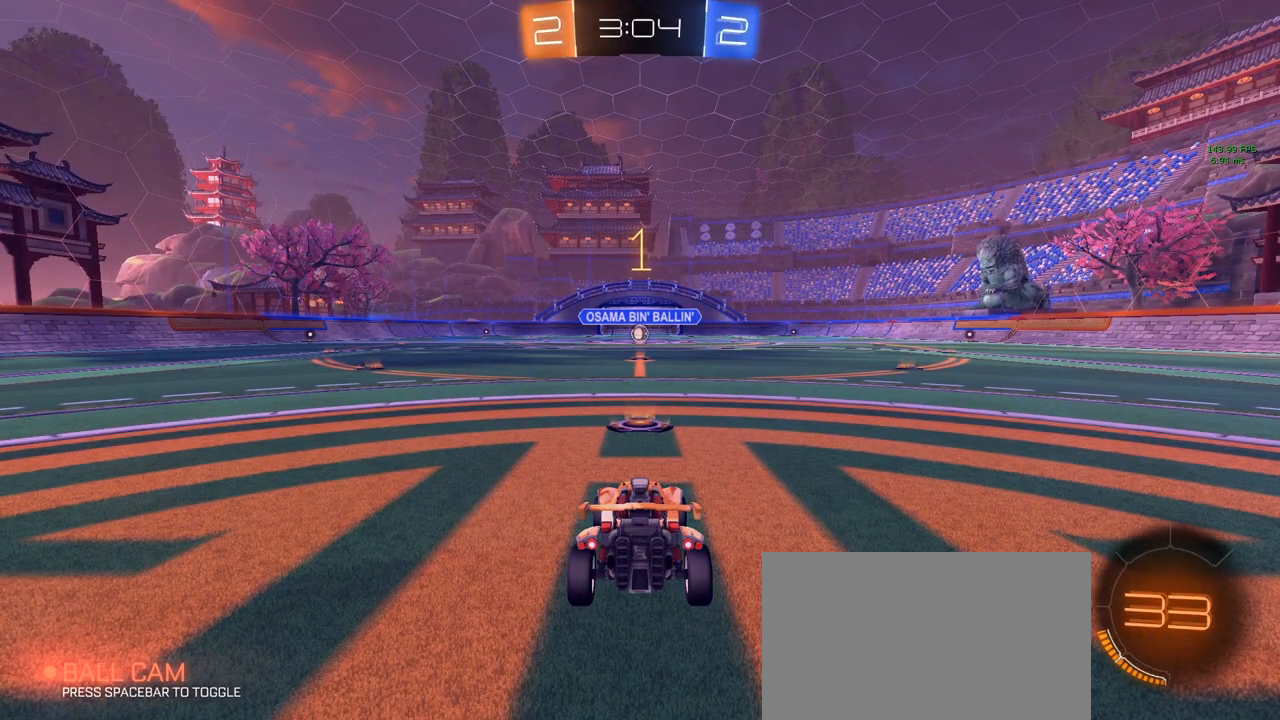
Gameplay with keyboard and mouse; each line is a JSON object with the keys and mouse buttons held at the frame after it. "events" lists presses ("down") and releases ("up") of "1", "2", "3", "4", "5", "a", "alt", "c", "caps_lock", "ctrl", "d", "e", "f", "g", "q", "r", "s", "shift", "space", "t", "tab", "v", "w", "x", "z", "mouse_left", "mouse_wheel" and "mouse_right" between this image and that frame as [ms after this image, input, new state], when the widget could be followed in between. "mouse_left", "mouse_wheel", "mouse_right" = the "left", "wheel", "right" buttons of the "mouse" list. No other keys are recorded. "wheel" means that the mouse wheel is clicked or scrolled. "mouse_move" is the direction in which the mouse moves at that frame (one of eight, or "still"), when it could be read.
{"keys": ["w"], "mouse": ["left"], "mouse_move": "still", "events": []}
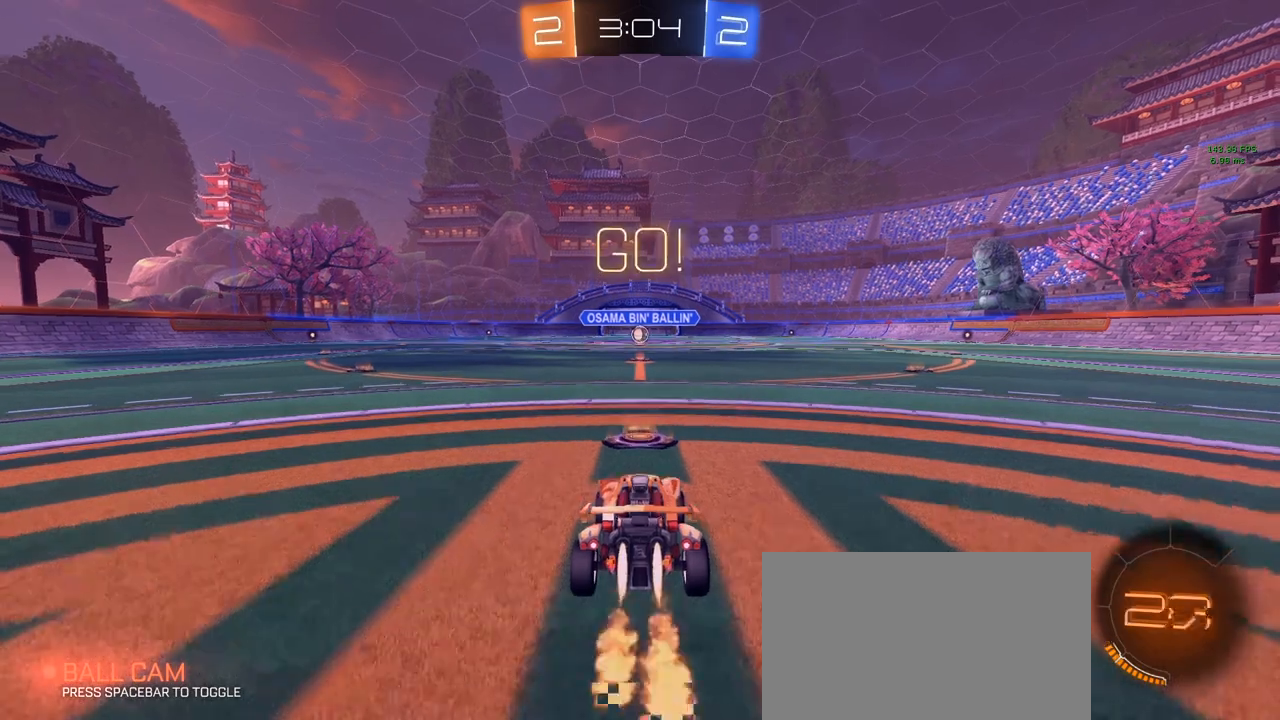
{"keys": ["a", "q", "s", "shift"], "mouse": ["left"], "mouse_move": "still", "events": [[167, "d", "down"], [267, "a", "down"], [267, "mouse_right", "down"], [300, "d", "up"], [300, "mouse_right", "up"], [300, "shift", "down"], [350, "mouse_right", "down"], [400, "mouse_right", "up"], [400, "s", "down"], [400, "w", "up"], [450, "q", "down"]]}
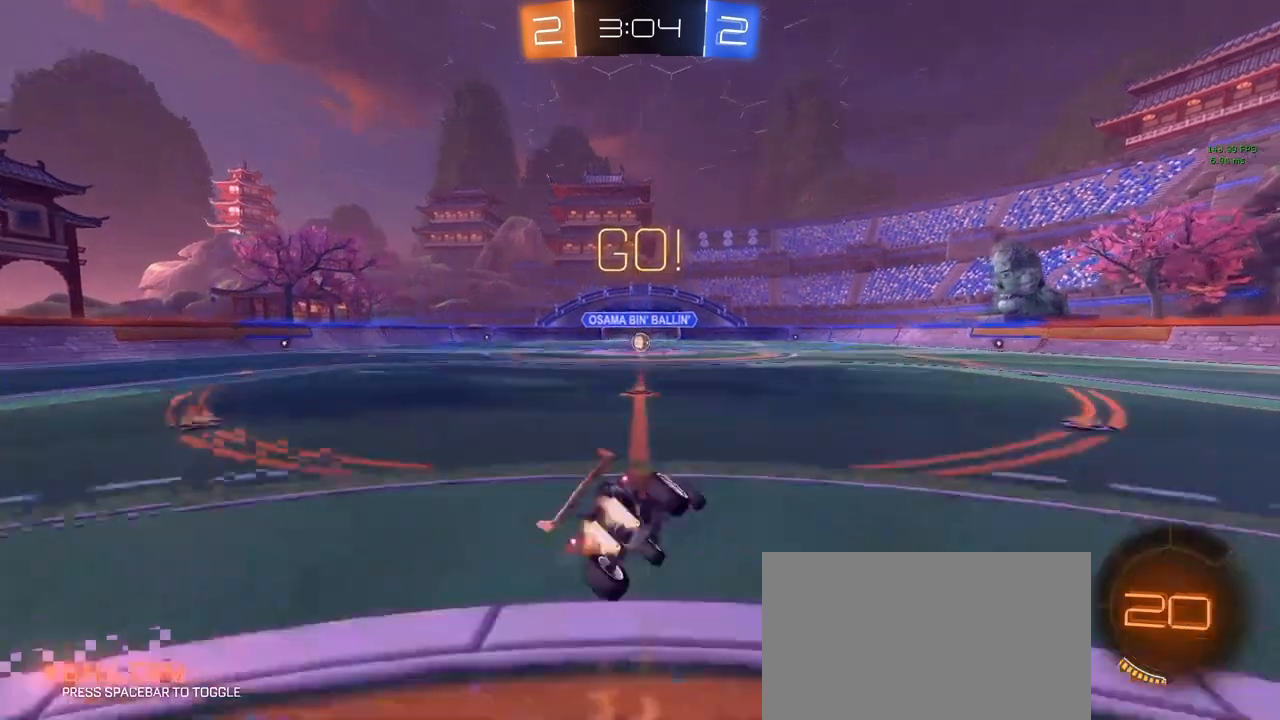
{"keys": ["a", "q", "s", "shift"], "mouse": ["left"], "mouse_move": "still", "events": []}
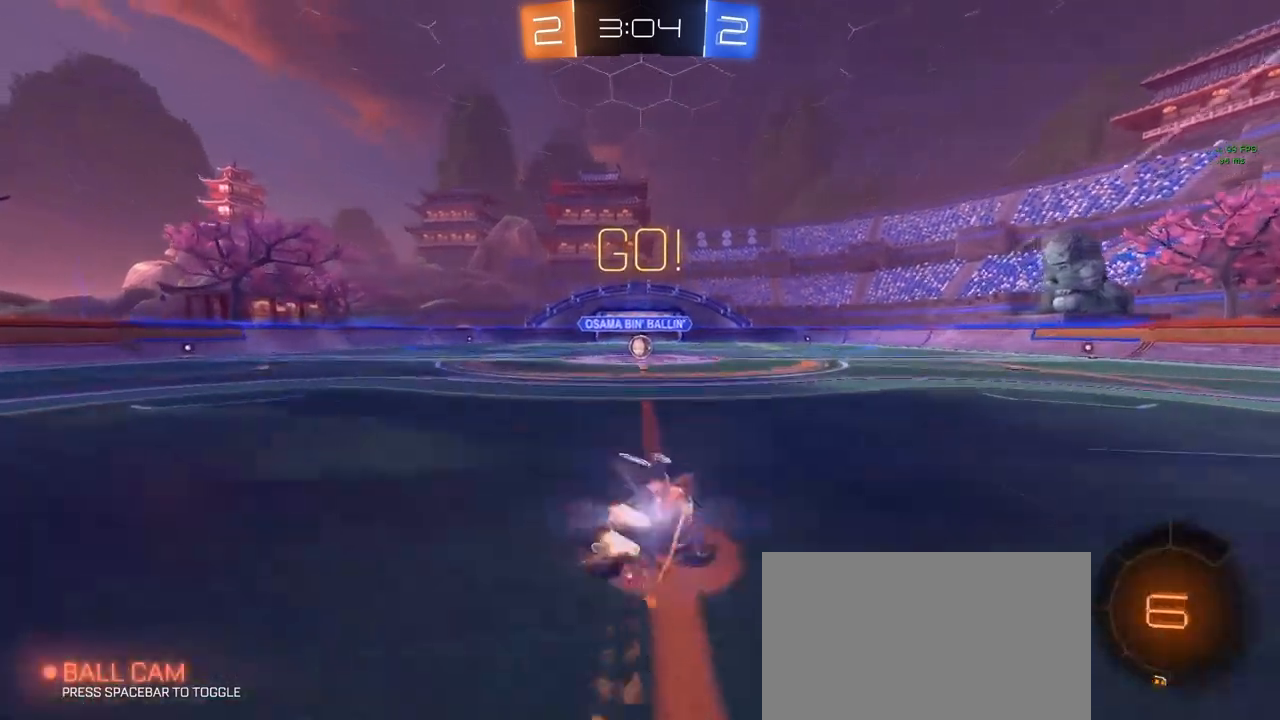
{"keys": ["w"], "mouse": [], "mouse_move": "still", "events": [[150, "a", "up"], [150, "q", "up"], [200, "s", "up"], [200, "shift", "up"], [233, "mouse_left", "up"], [283, "w", "down"]]}
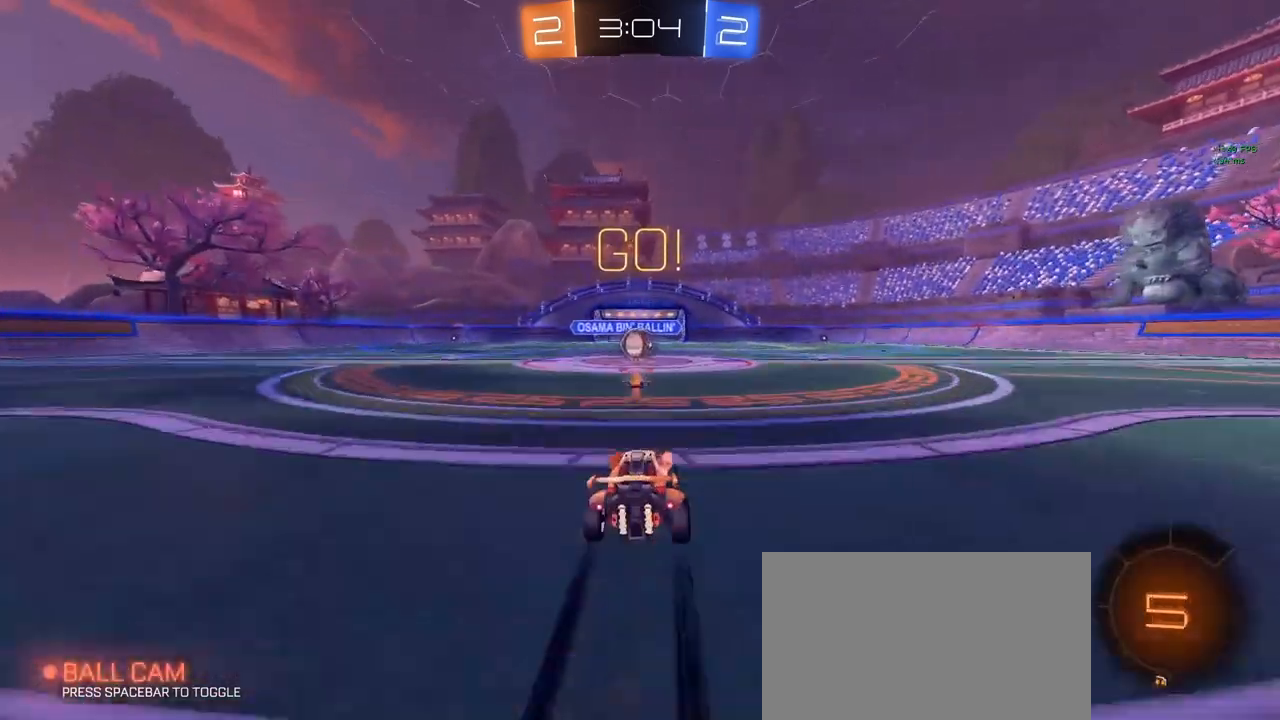
{"keys": ["w"], "mouse": ["left", "right"], "mouse_move": "still", "events": [[267, "a", "down"], [317, "a", "up"], [367, "mouse_left", "down"], [500, "mouse_right", "down"]]}
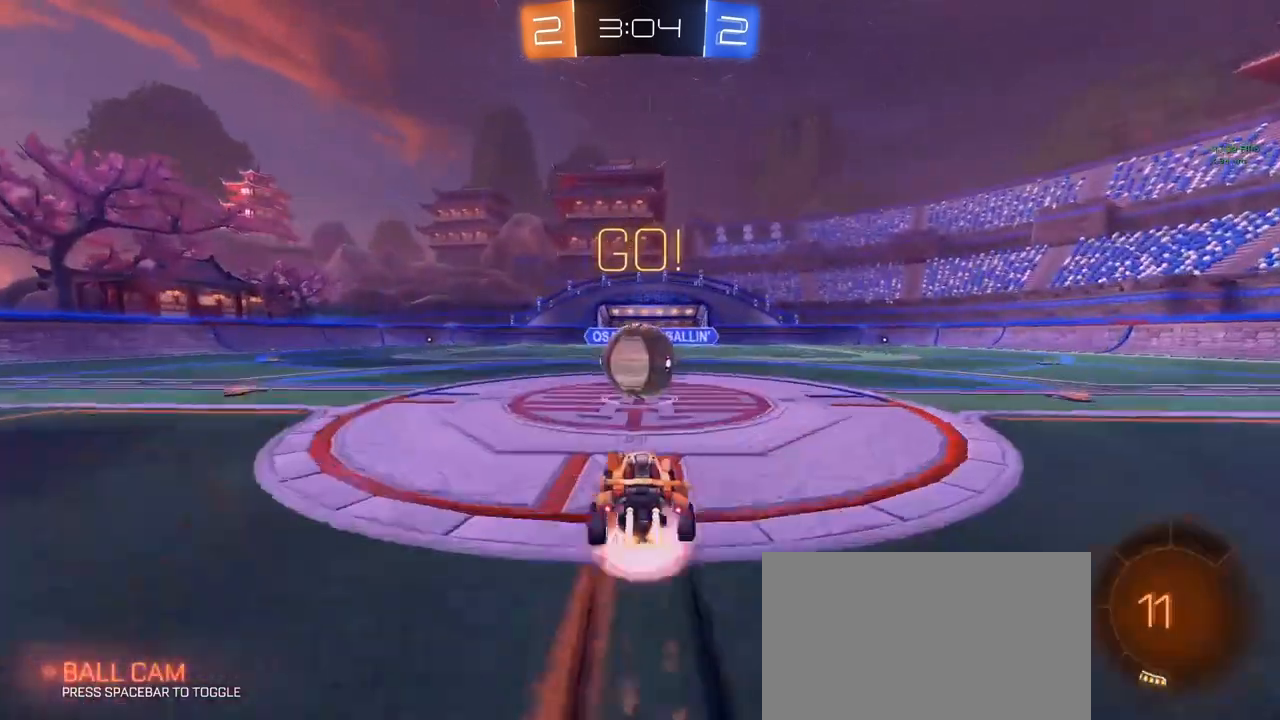
{"keys": ["a", "w"], "mouse": [], "mouse_move": "still", "events": [[50, "w", "up"], [100, "mouse_right", "up"], [100, "w", "down"], [150, "a", "down"], [200, "mouse_right", "down"], [333, "mouse_right", "up"], [433, "mouse_left", "up"]]}
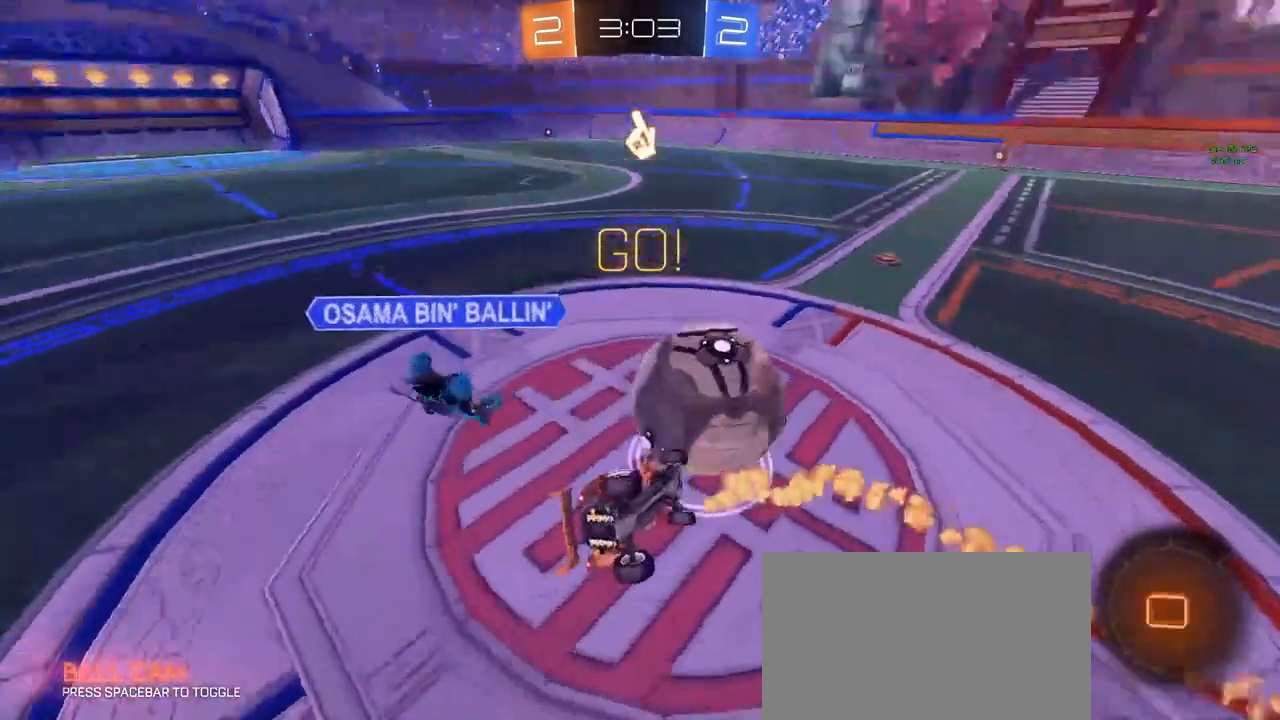
{"keys": ["d", "q", "w"], "mouse": [], "mouse_move": "still", "events": [[167, "a", "up"], [217, "d", "down"], [267, "q", "down"]]}
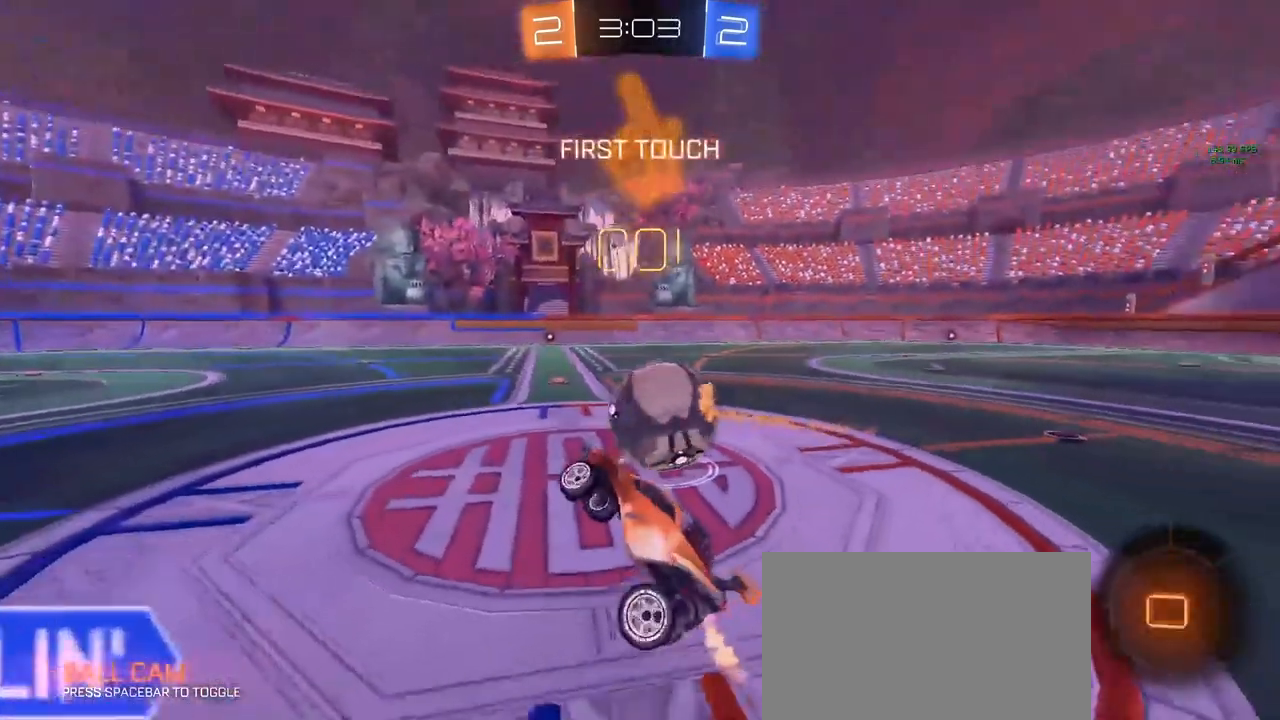
{"keys": ["d", "w"], "mouse": [], "mouse_move": "still", "events": [[50, "q", "up"]]}
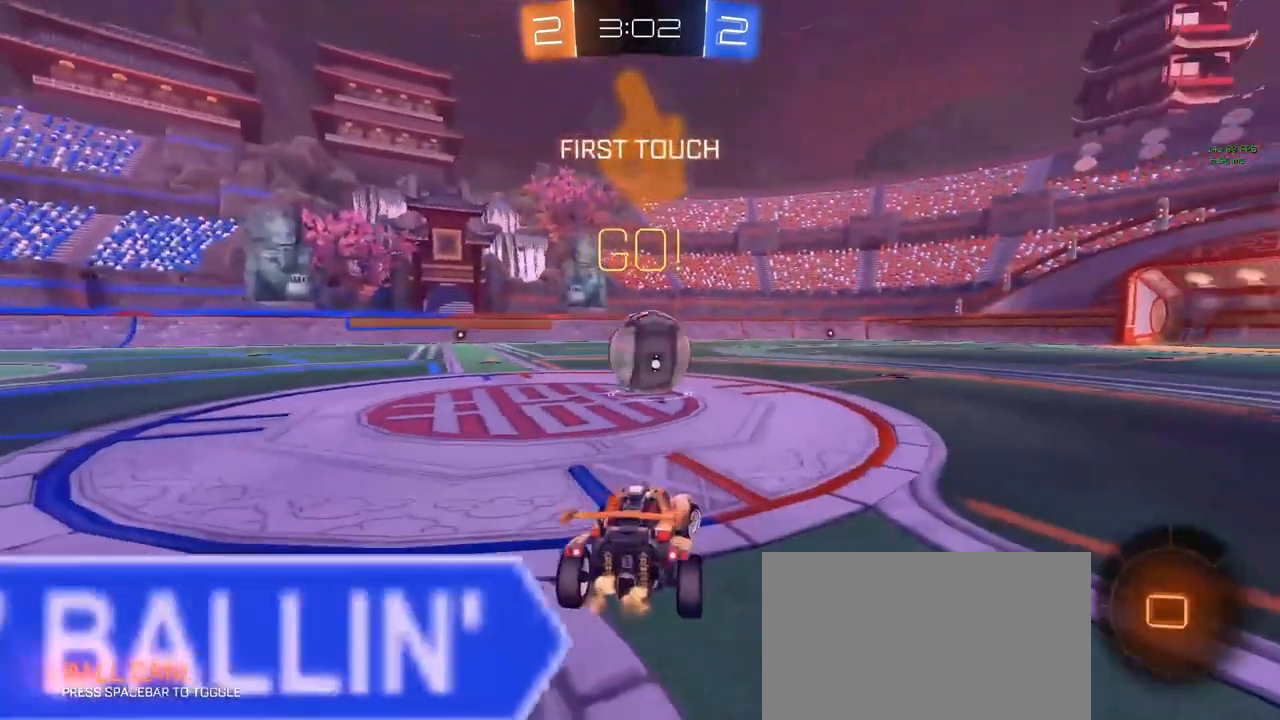
{"keys": ["w"], "mouse": ["left"], "mouse_move": "still", "events": [[100, "d", "up"], [433, "mouse_left", "down"]]}
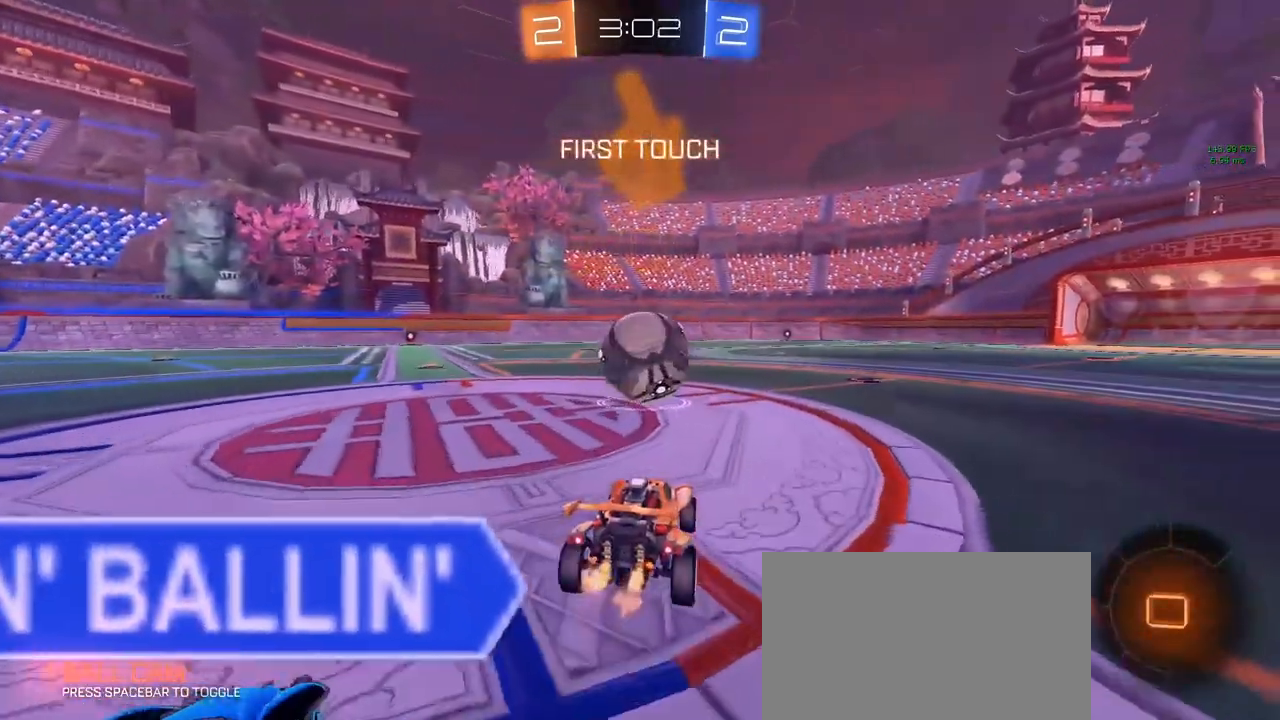
{"keys": ["w"], "mouse": [], "mouse_move": "left", "events": [[400, "mouse_right", "down"], [500, "mouse_left", "up"], [500, "mouse_right", "up"]]}
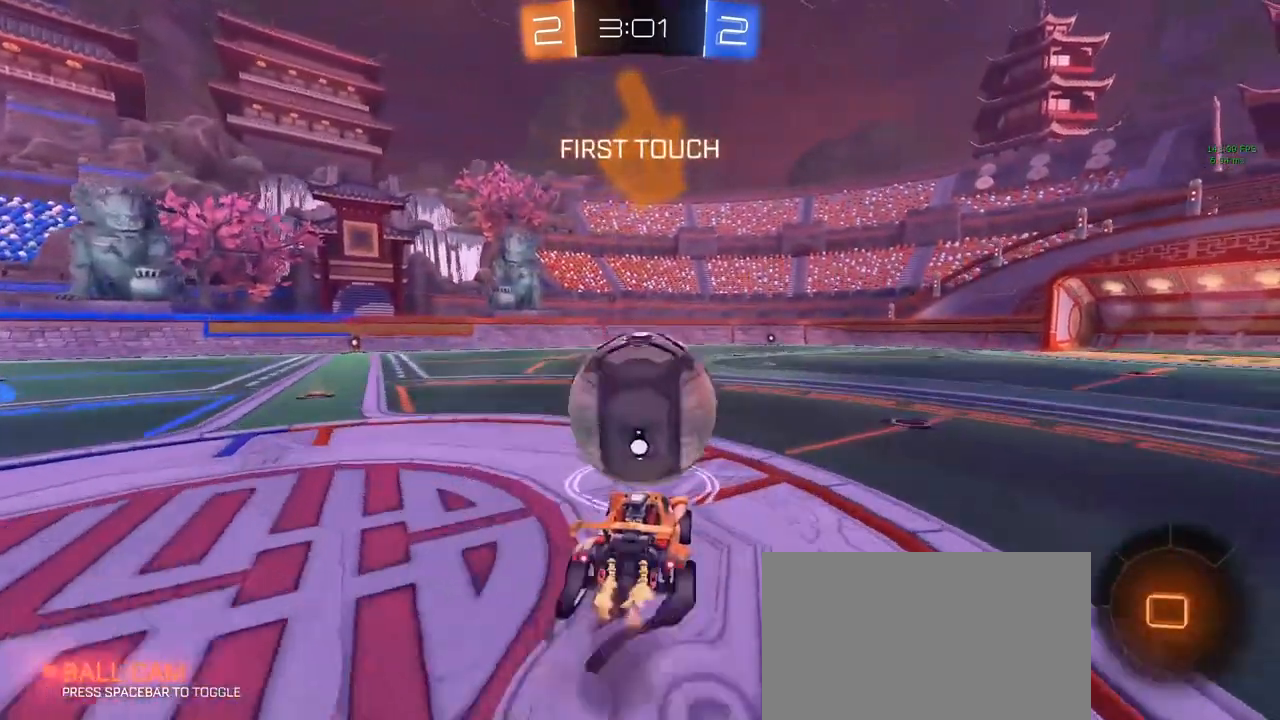
{"keys": ["w"], "mouse": [], "mouse_move": "still", "events": [[33, "mouse_right", "down"], [133, "mouse_right", "up"]]}
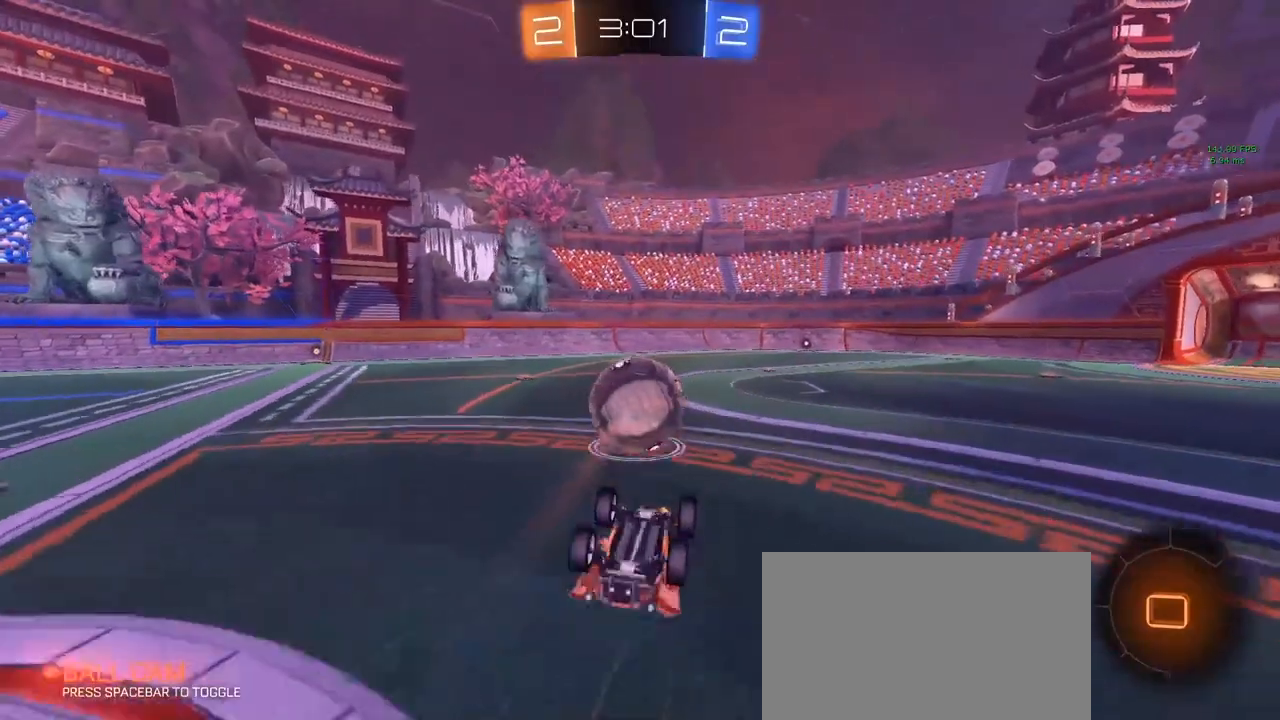
{"keys": ["w"], "mouse": [], "mouse_move": "still", "events": []}
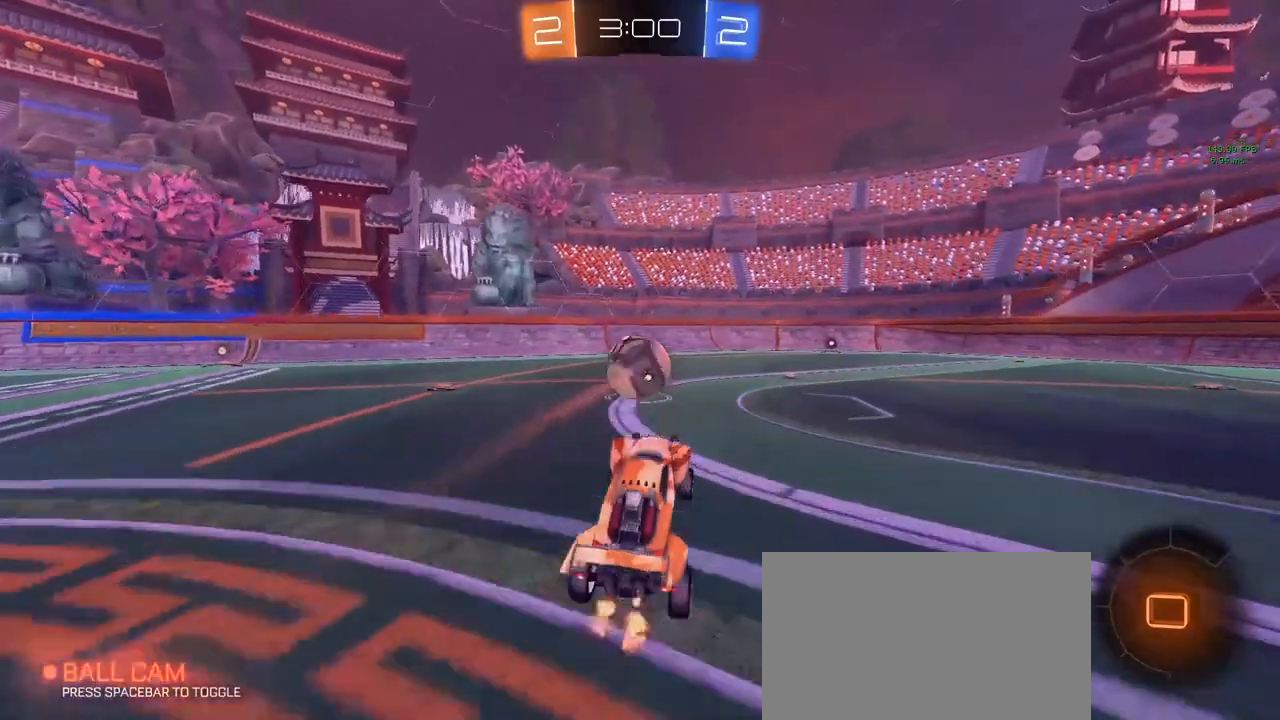
{"keys": ["w"], "mouse": ["right"], "mouse_move": "still", "events": [[117, "d", "down"], [300, "d", "up"], [367, "mouse_right", "down"], [417, "mouse_right", "up"], [450, "mouse_right", "down"]]}
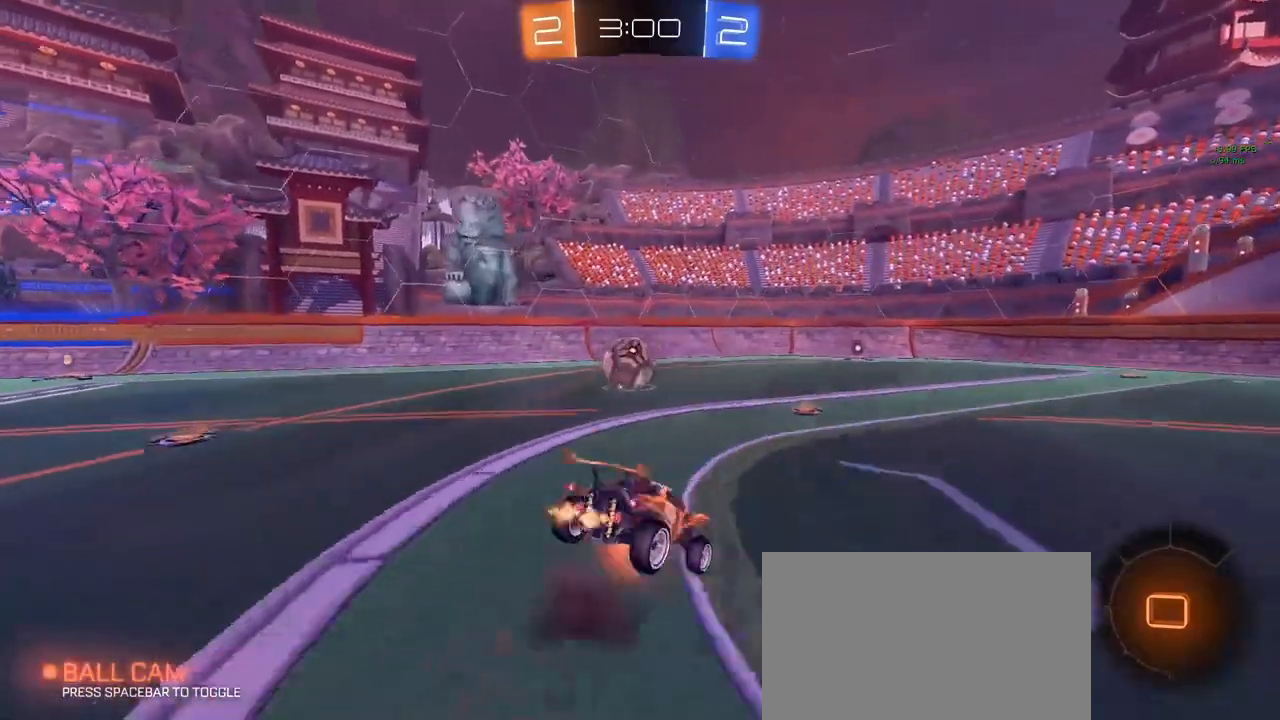
{"keys": ["w"], "mouse": [], "mouse_move": "still", "events": [[50, "mouse_right", "up"]]}
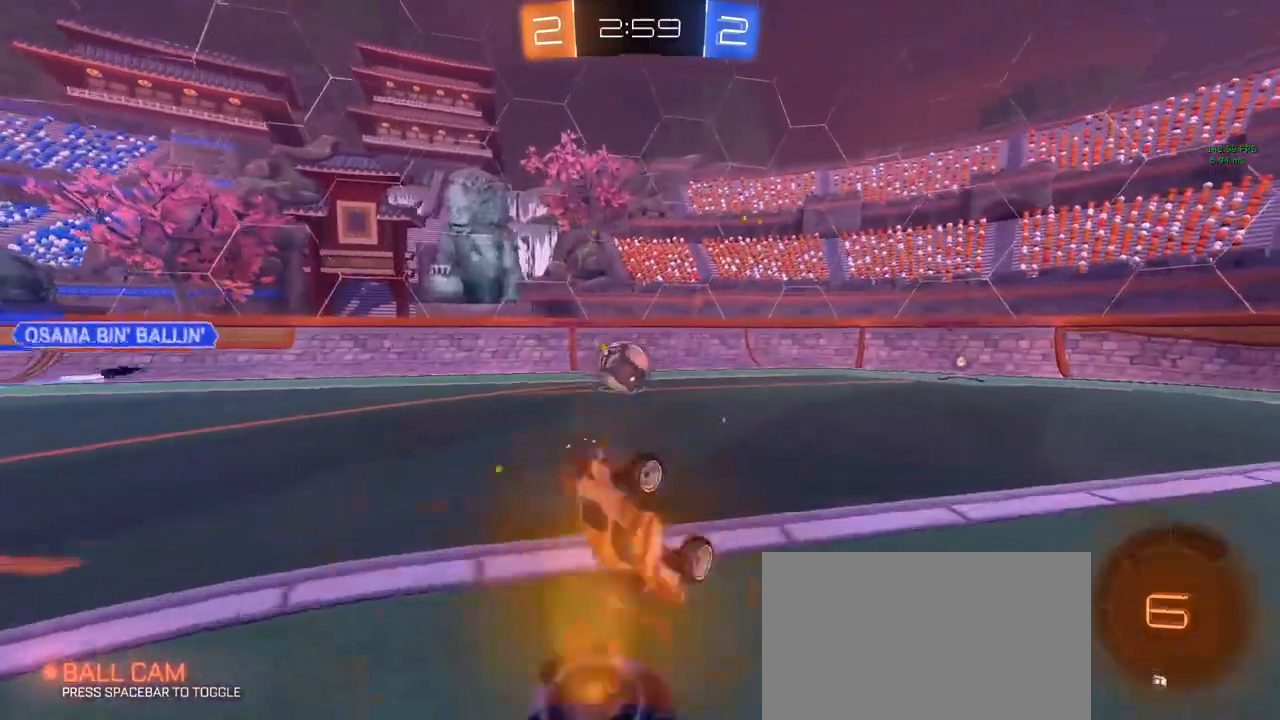
{"keys": ["a", "w"], "mouse": [], "mouse_move": "still", "events": [[233, "w", "up"], [467, "a", "down"], [467, "w", "down"]]}
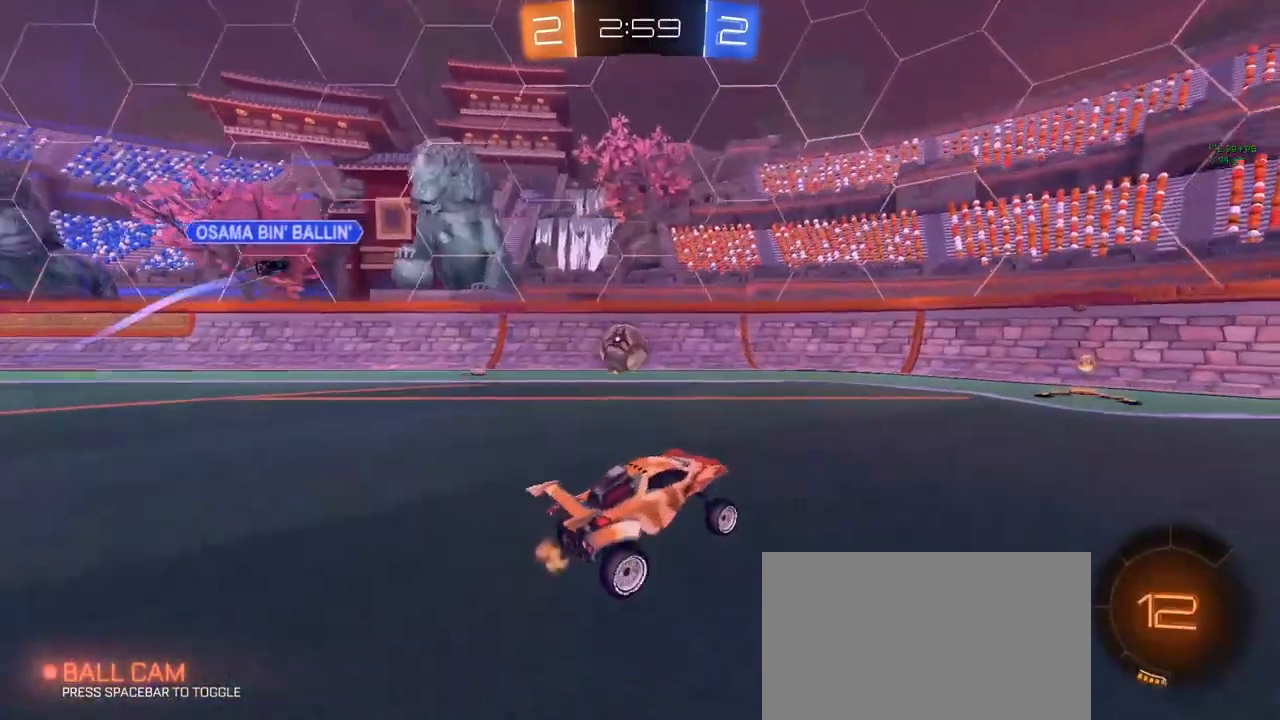
{"keys": ["d", "shift", "w"], "mouse": [], "mouse_move": "still", "events": [[17, "a", "up"], [383, "d", "down"], [483, "shift", "down"]]}
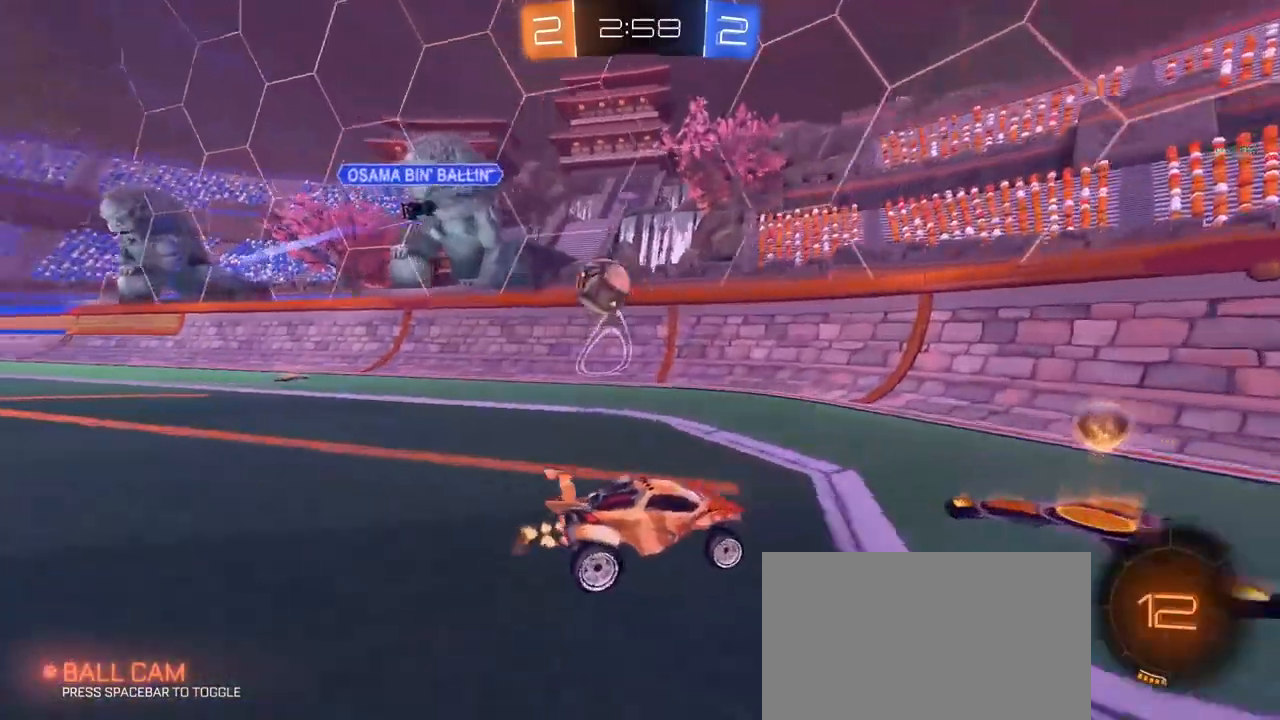
{"keys": ["d", "w"], "mouse": [], "mouse_move": "still", "events": [[83, "shift", "up"]]}
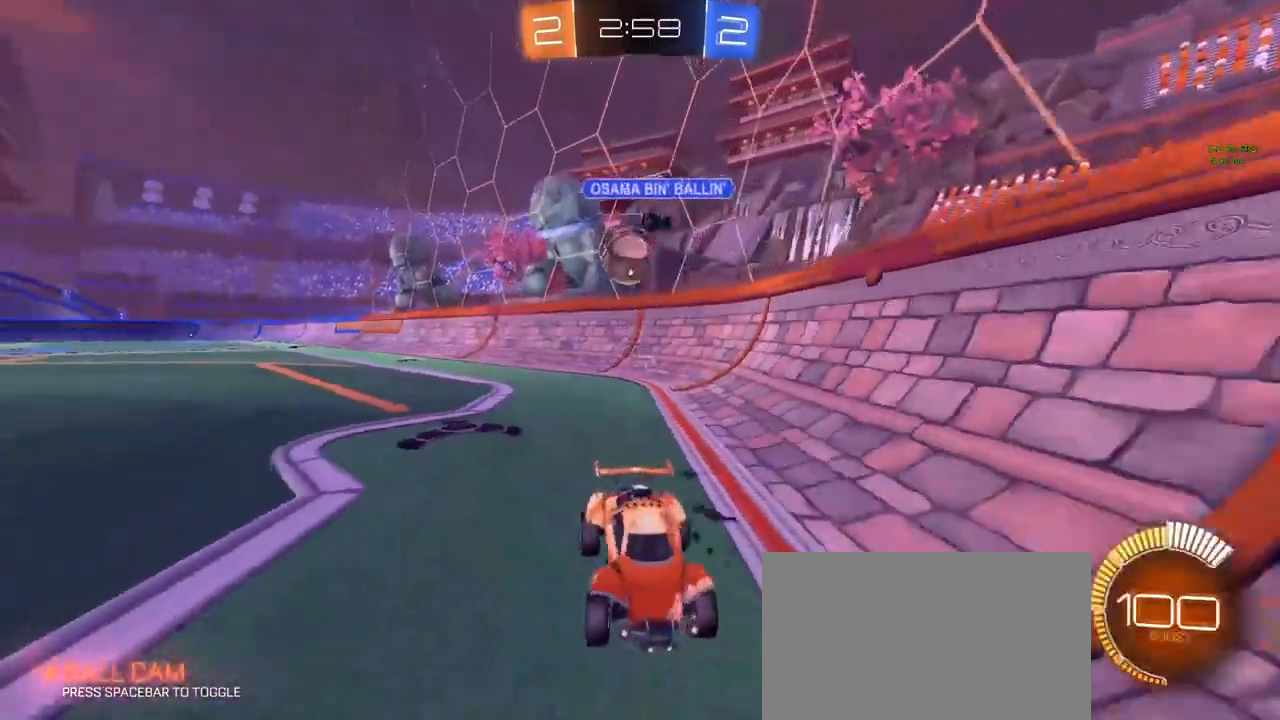
{"keys": ["a"], "mouse": [], "mouse_move": "still", "events": [[183, "w", "up"], [283, "a", "down"], [283, "d", "up"], [283, "s", "down"], [433, "s", "up"]]}
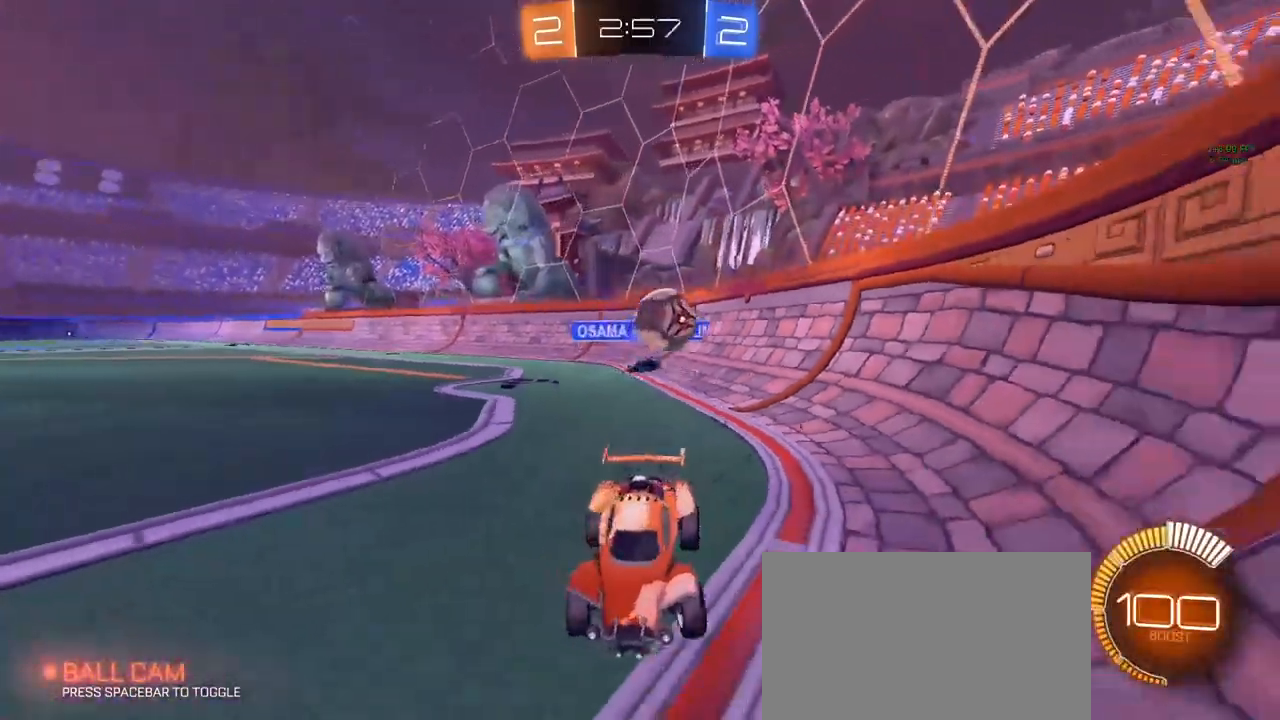
{"keys": ["a", "s"], "mouse": ["right"], "mouse_move": "still", "events": [[17, "w", "down"], [117, "w", "up"], [167, "a", "up"], [167, "s", "down"], [350, "mouse_right", "down"], [400, "a", "down"]]}
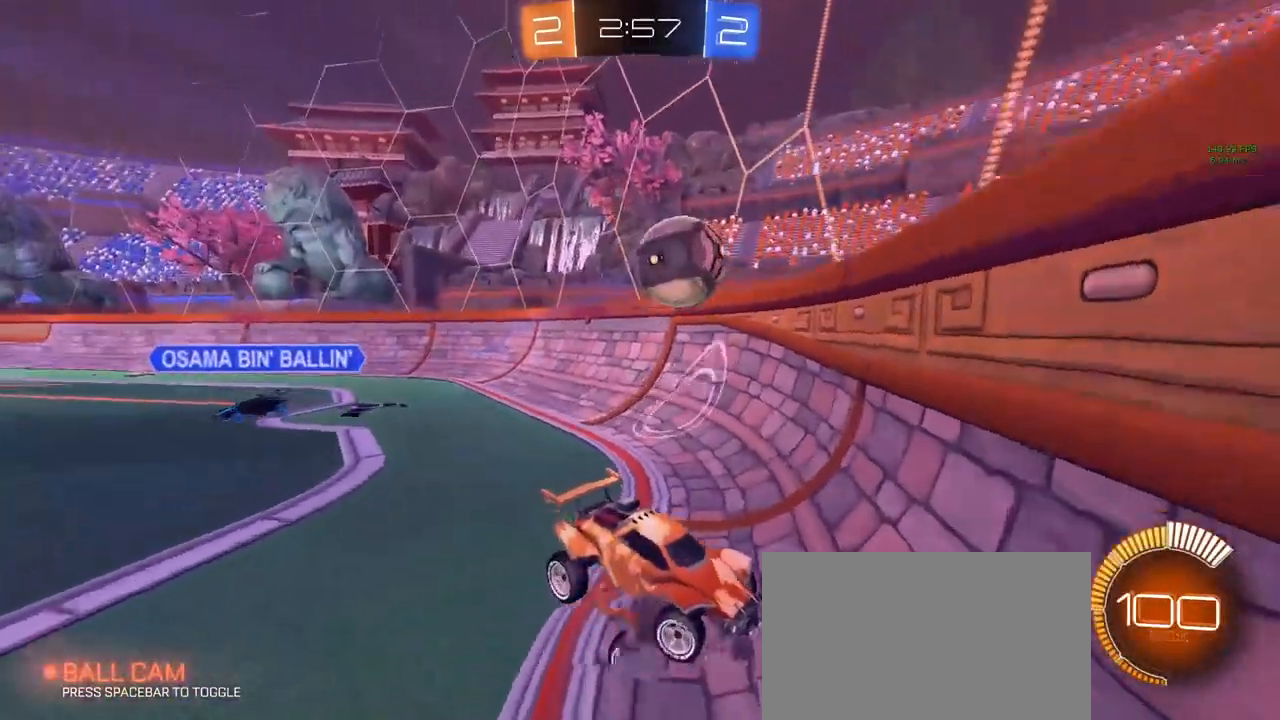
{"keys": ["a"], "mouse": [], "mouse_move": "still", "events": [[33, "mouse_left", "down"], [83, "s", "up"], [133, "w", "down"], [183, "mouse_right", "up"], [217, "w", "up"], [267, "a", "up"], [367, "a", "down"], [467, "mouse_left", "up"]]}
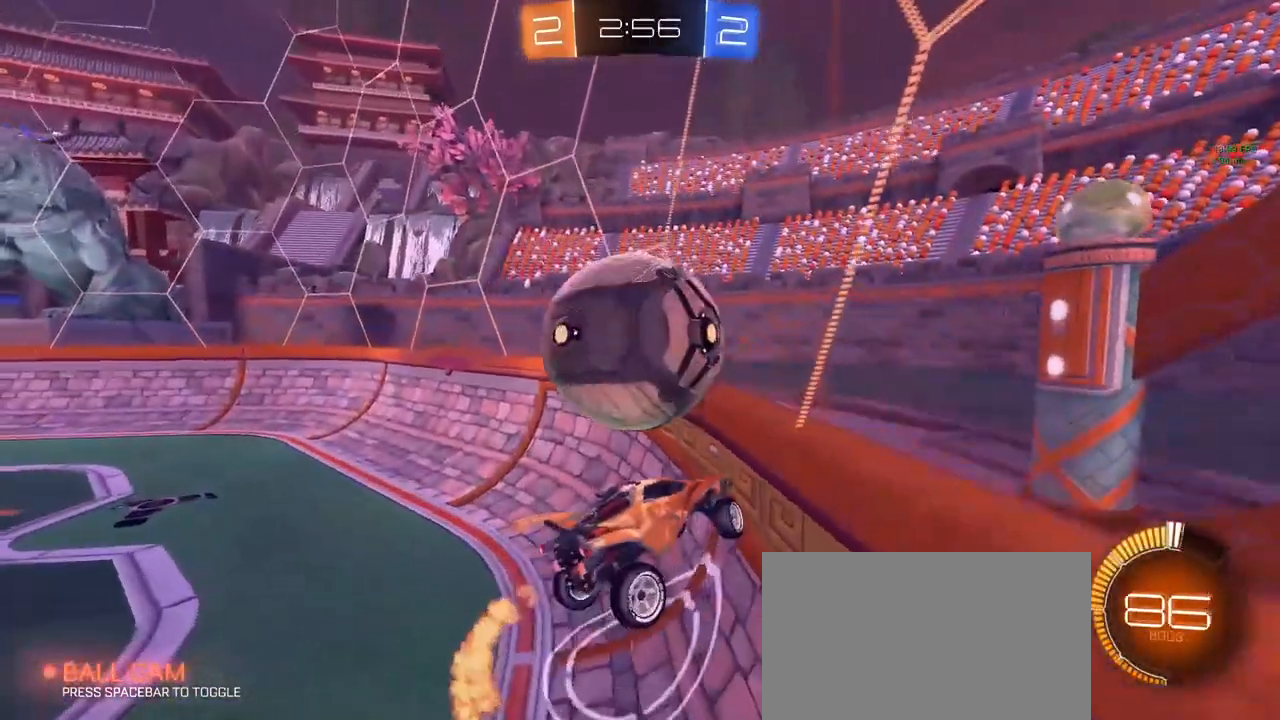
{"keys": ["d"], "mouse": [], "mouse_move": "still", "events": [[50, "s", "down"], [100, "a", "up"], [150, "s", "up"], [200, "a", "down"], [200, "q", "down"], [417, "a", "up"], [417, "d", "down"], [417, "q", "up"]]}
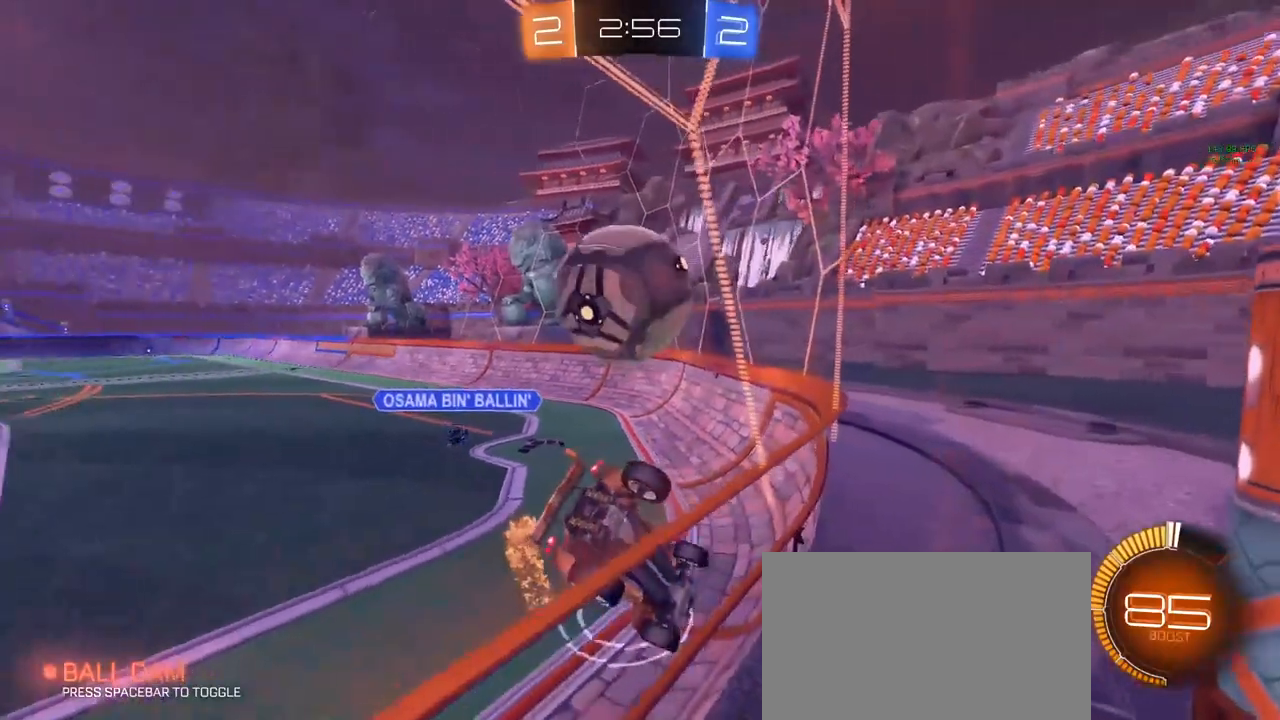
{"keys": ["a"], "mouse": [], "mouse_move": "still", "events": [[33, "d", "up"], [33, "w", "down"], [133, "a", "down"], [217, "a", "up"], [283, "d", "down"], [383, "d", "up"], [467, "a", "down"], [467, "w", "up"]]}
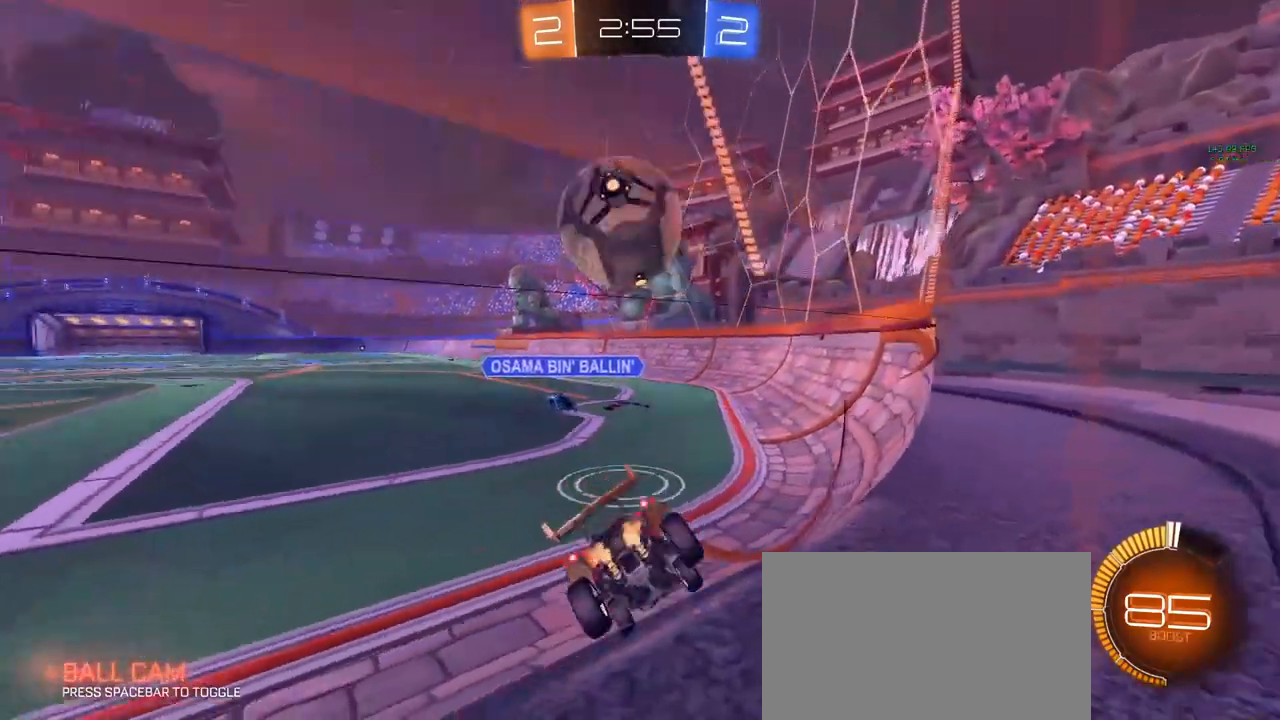
{"keys": [], "mouse": [], "mouse_move": "still", "events": [[17, "s", "down"], [167, "a", "up"], [167, "s", "up"], [217, "w", "down"], [300, "a", "down"], [350, "mouse_right", "down"], [400, "a", "up"], [400, "w", "up"], [450, "mouse_right", "up"]]}
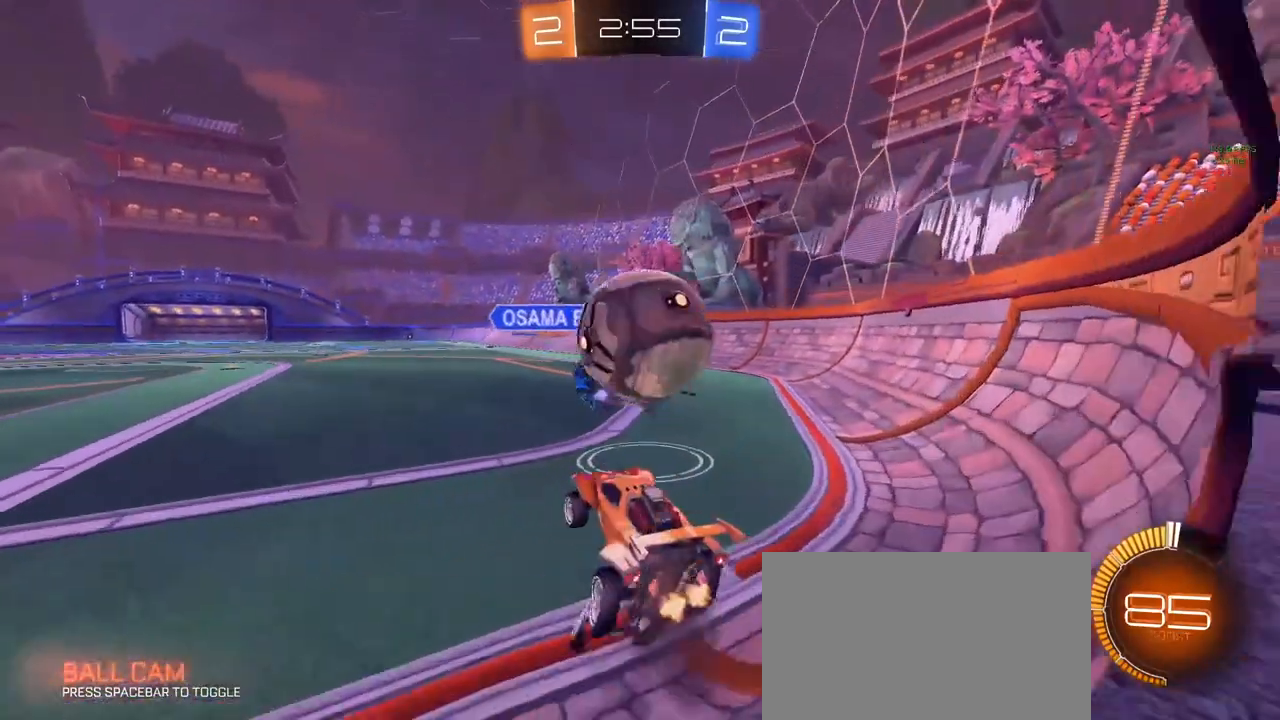
{"keys": ["d"], "mouse": [], "mouse_move": "still", "events": [[217, "w", "down"], [267, "d", "down"], [317, "w", "up"], [417, "w", "down"], [467, "w", "up"]]}
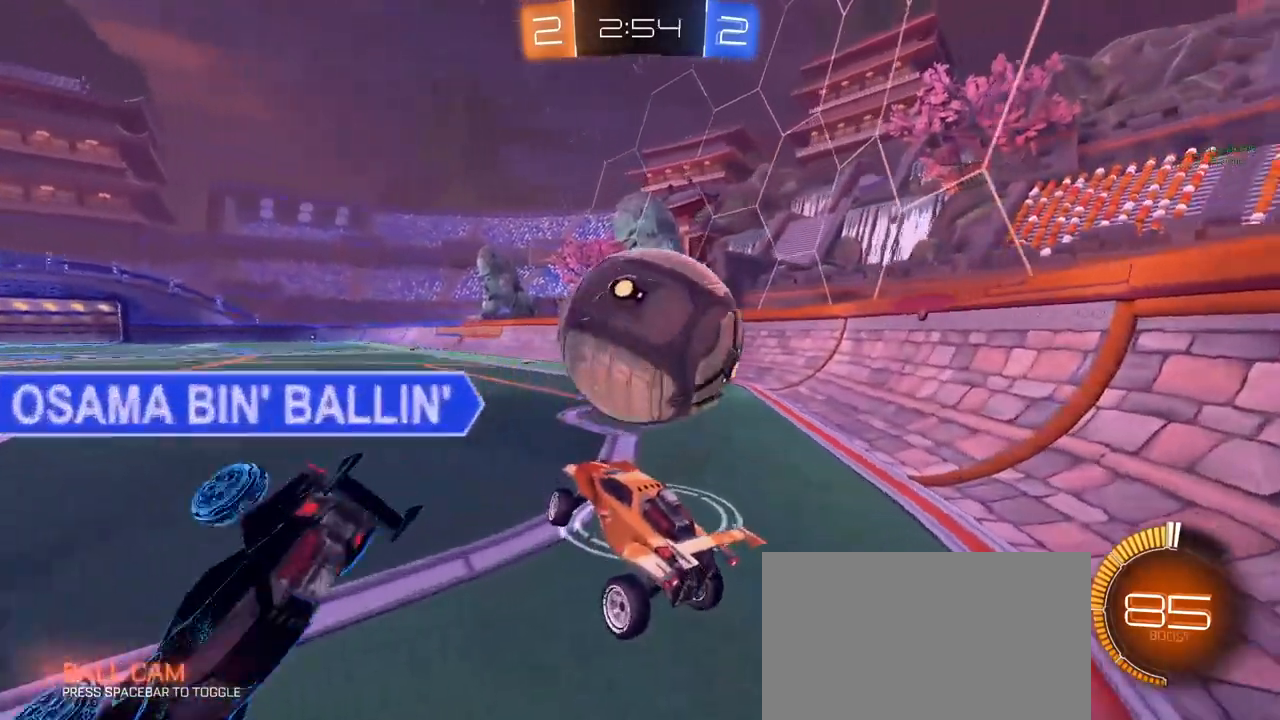
{"keys": ["space"], "mouse": [], "mouse_move": "still", "events": [[100, "s", "down"], [333, "d", "up"], [383, "a", "down"], [483, "a", "up"], [483, "s", "up"], [483, "space", "down"]]}
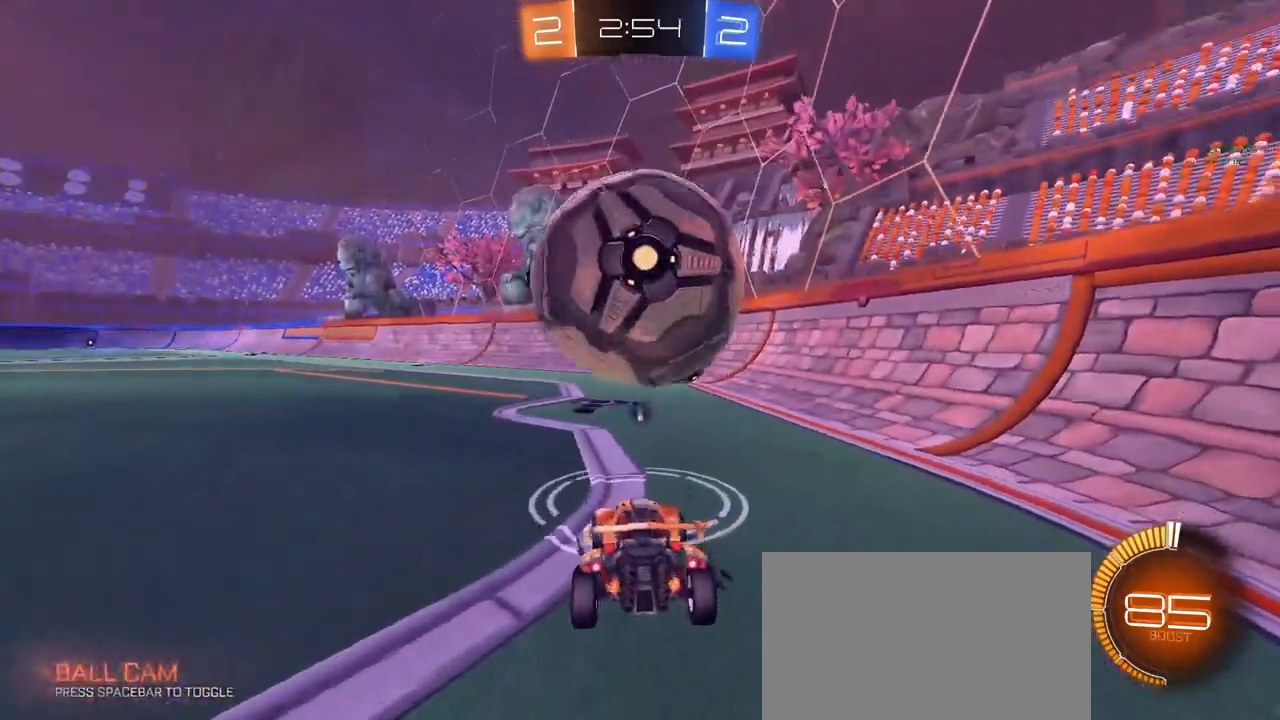
{"keys": ["w"], "mouse": ["left"], "mouse_move": "still", "events": [[67, "space", "up"], [117, "d", "down"], [117, "w", "down"], [167, "d", "up"], [167, "mouse_left", "down"], [267, "a", "down"], [450, "a", "up"]]}
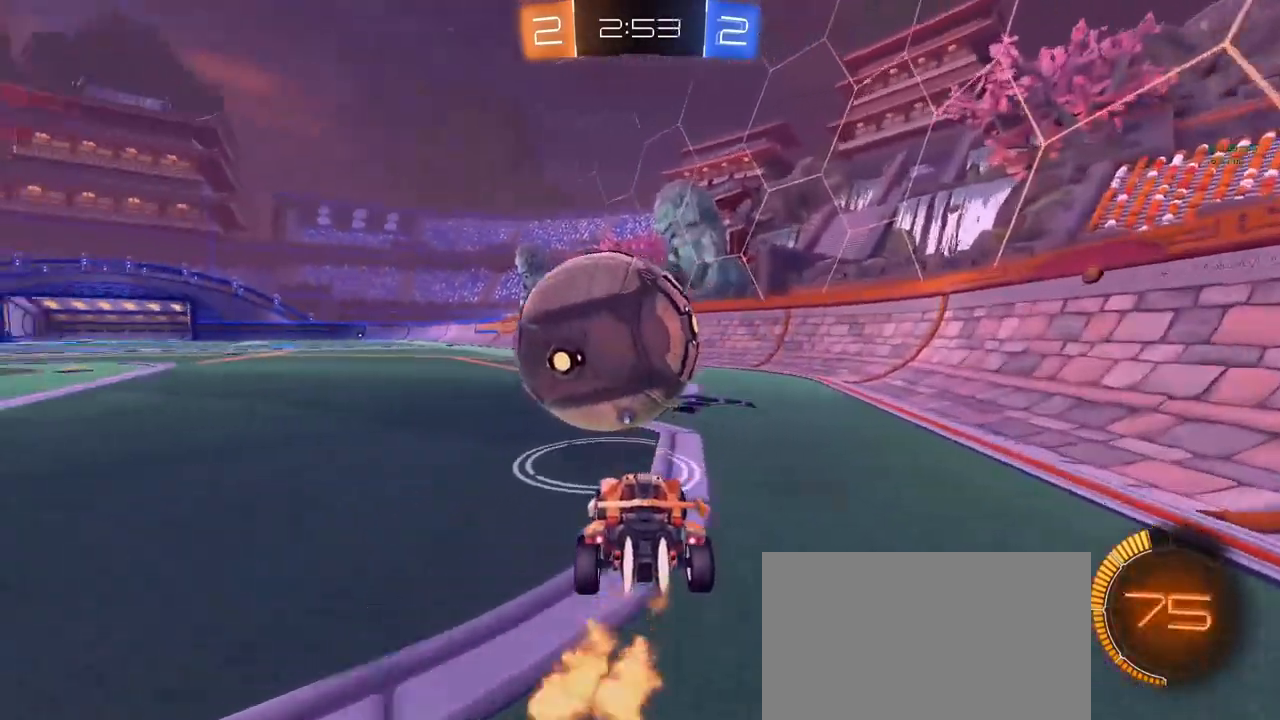
{"keys": ["w"], "mouse": ["left"], "mouse_move": "still", "events": [[317, "a", "down"], [467, "a", "up"]]}
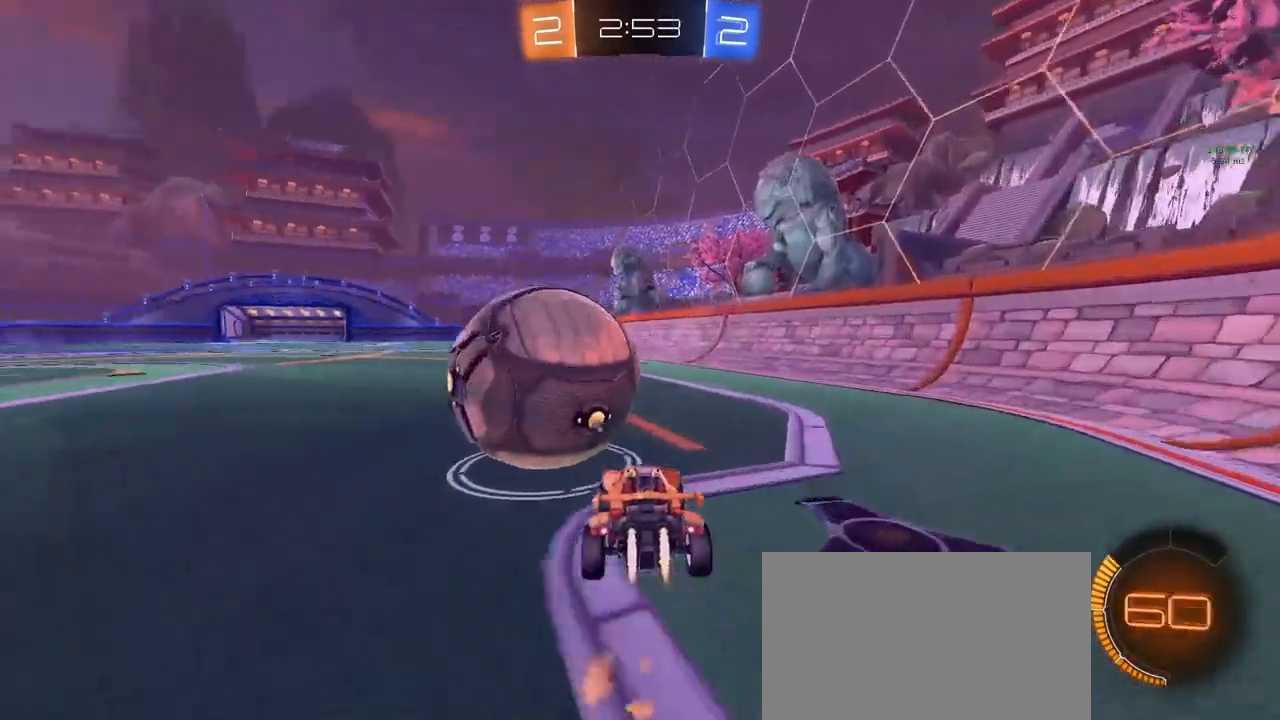
{"keys": ["w"], "mouse": ["left"], "mouse_move": "still", "events": [[100, "a", "down"], [250, "a", "up"]]}
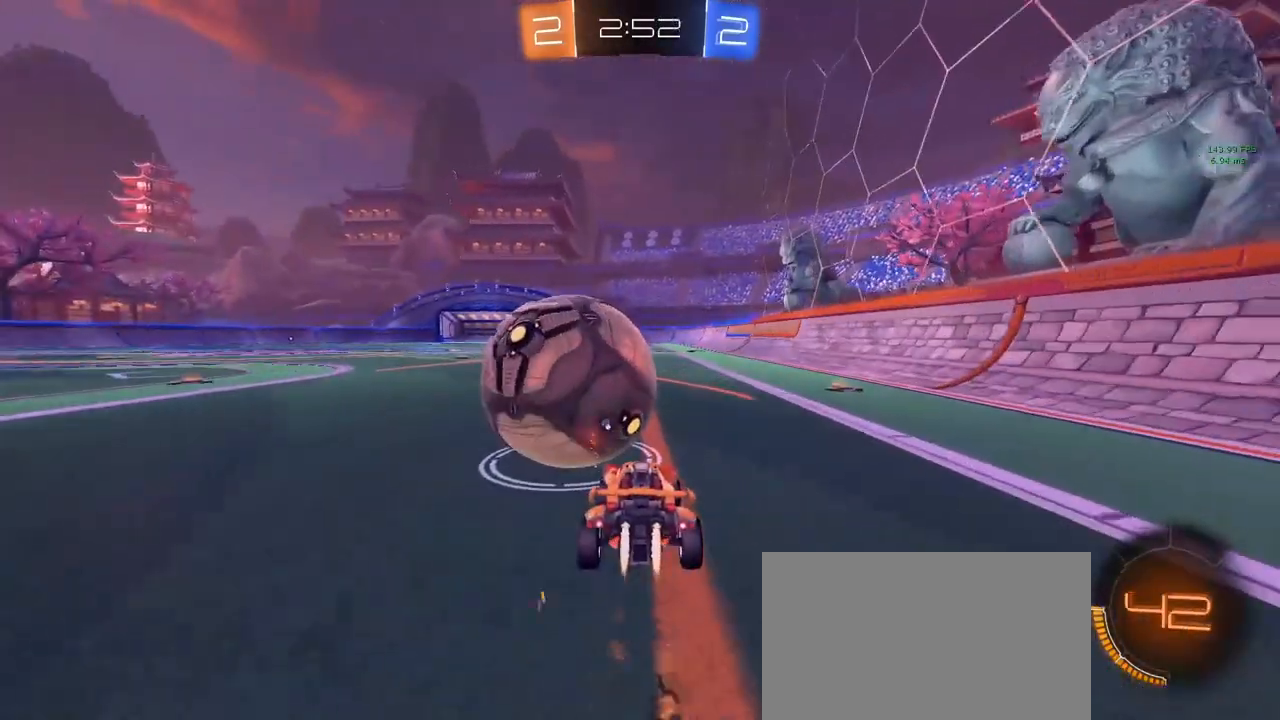
{"keys": ["a", "q", "shift"], "mouse": ["left"], "mouse_move": "down-left", "events": [[117, "mouse_right", "down"], [167, "a", "down"], [217, "mouse_right", "up"], [217, "shift", "down"], [267, "mouse_right", "down"], [267, "w", "up"], [300, "mouse_right", "up"], [300, "s", "down"], [400, "q", "down"], [450, "s", "up"]]}
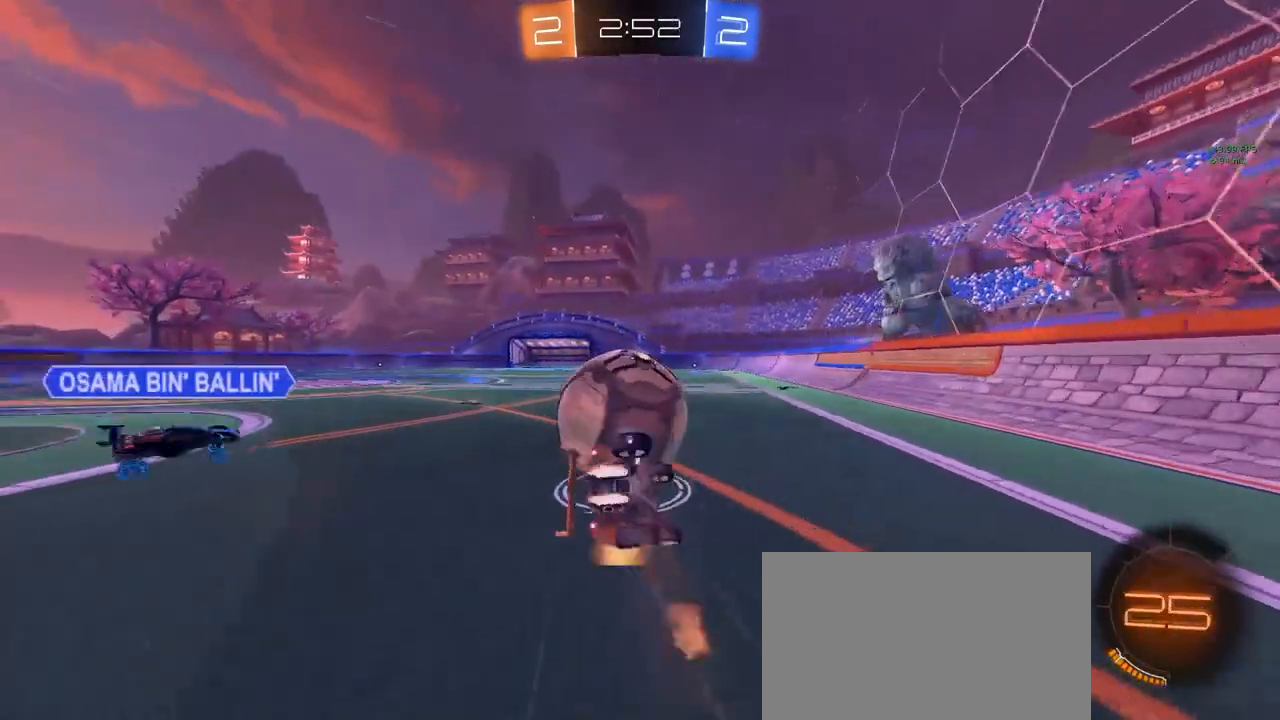
{"keys": ["a", "q"], "mouse": [], "mouse_move": "still", "events": [[183, "s", "down"], [317, "mouse_left", "up"], [417, "s", "up"], [500, "shift", "up"]]}
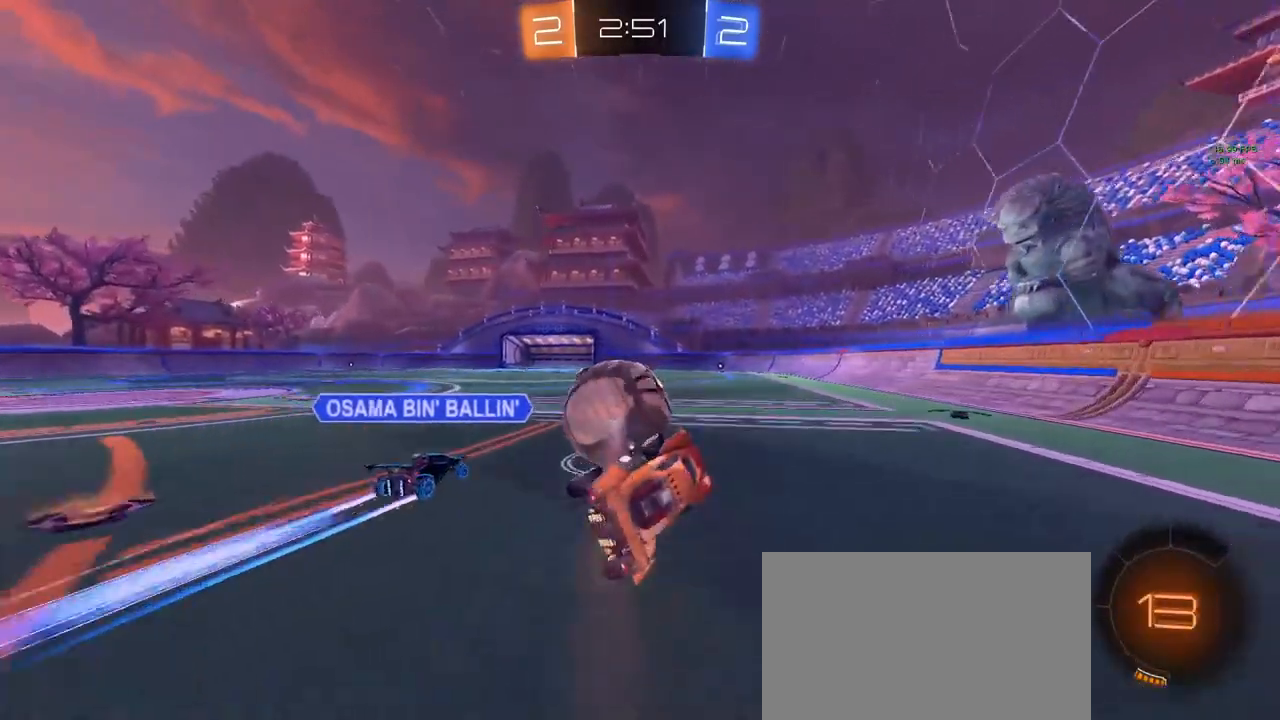
{"keys": ["d", "w"], "mouse": [], "mouse_move": "still", "events": [[50, "a", "up"], [50, "q", "up"], [283, "a", "down"], [283, "w", "down"], [383, "a", "up"], [433, "d", "down"]]}